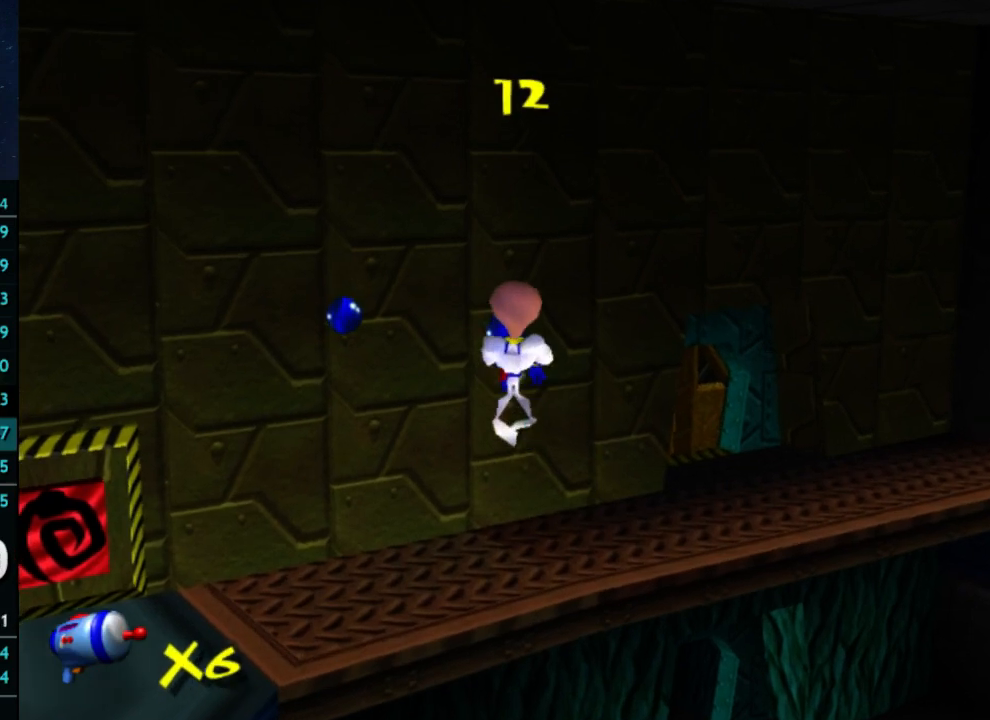
Gameplay with a controller (Xbox layout); each line is a JSON object with the inputs held at the frame after it. "button_events" lists button changes between this image and that frame as [ms after this image, input, new state], when the widget could be followed in between (sticks are given only as held states). Not read: L3 R3.
{"buttons": [], "left_stick": "up", "right_stick": "center", "button_events": []}
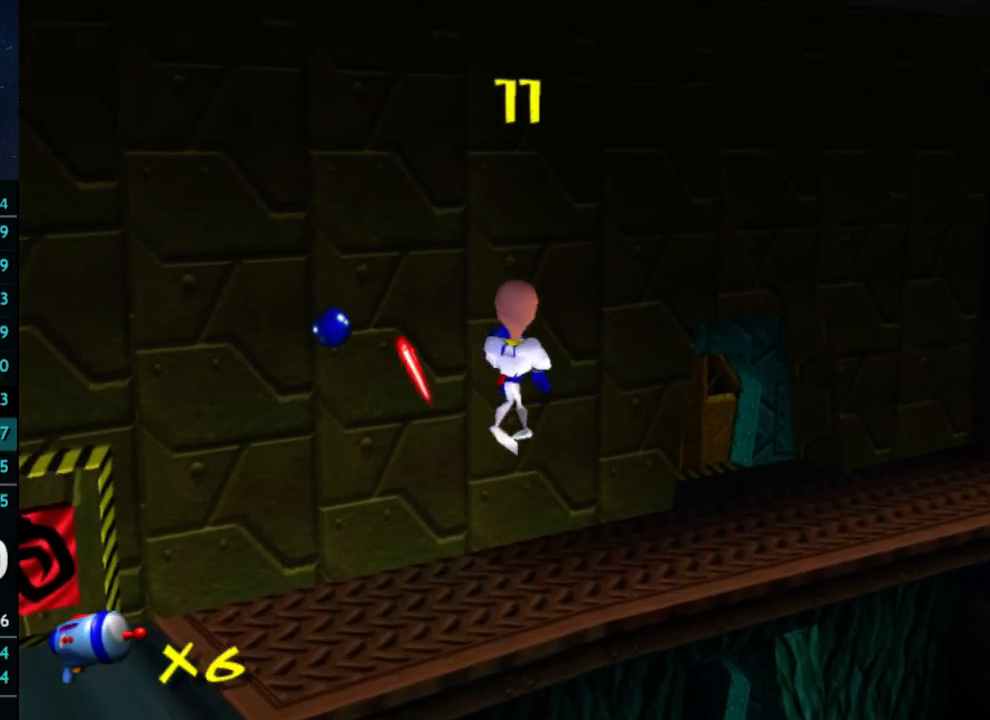
{"buttons": [], "left_stick": "up", "right_stick": "center", "button_events": []}
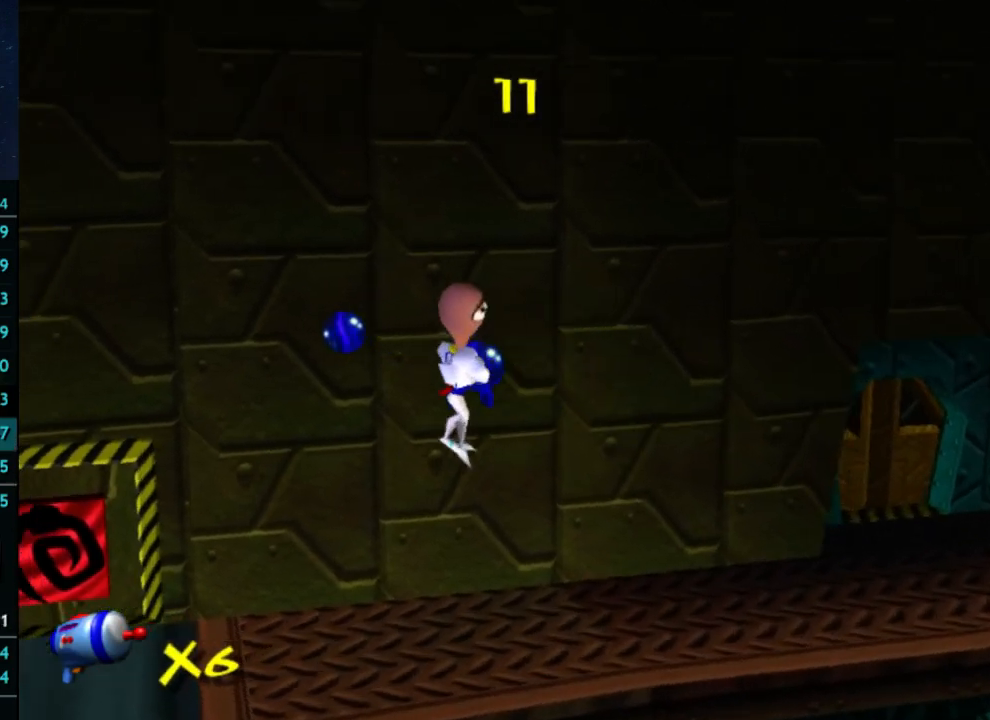
{"buttons": [], "left_stick": "up", "right_stick": "center", "button_events": []}
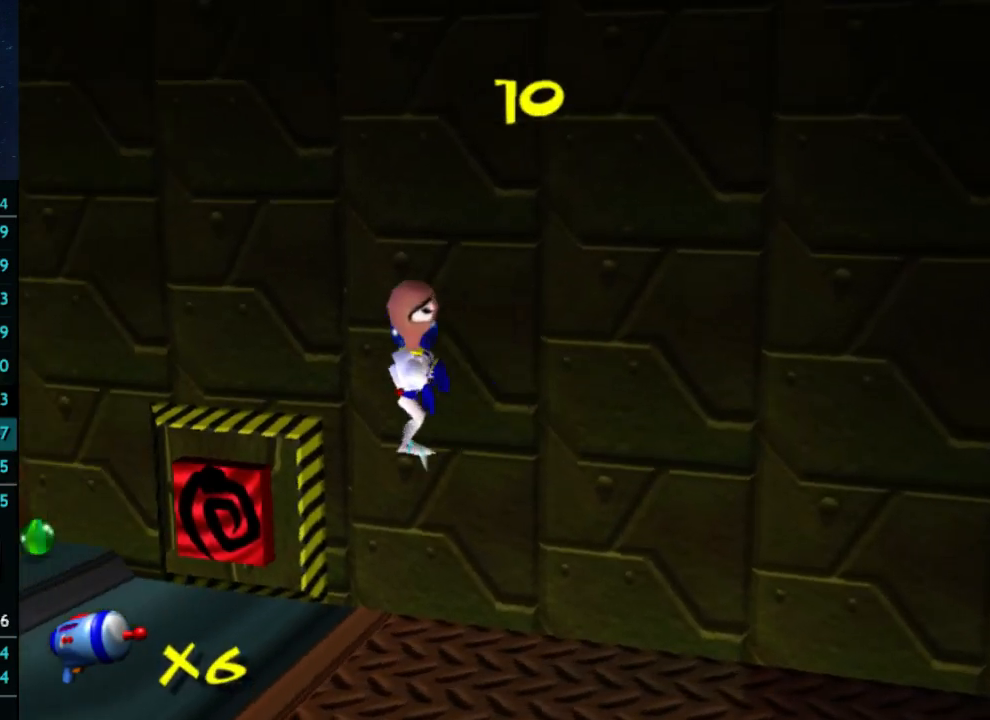
{"buttons": [], "left_stick": "up", "right_stick": "center", "button_events": []}
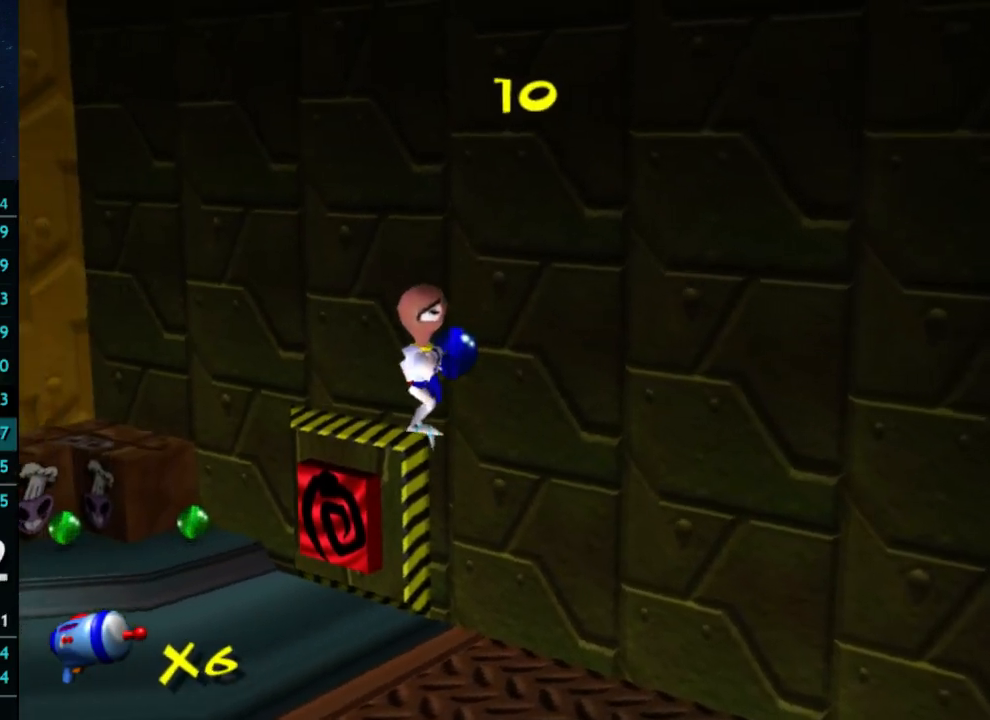
{"buttons": [], "left_stick": "up-left", "right_stick": "center", "button_events": []}
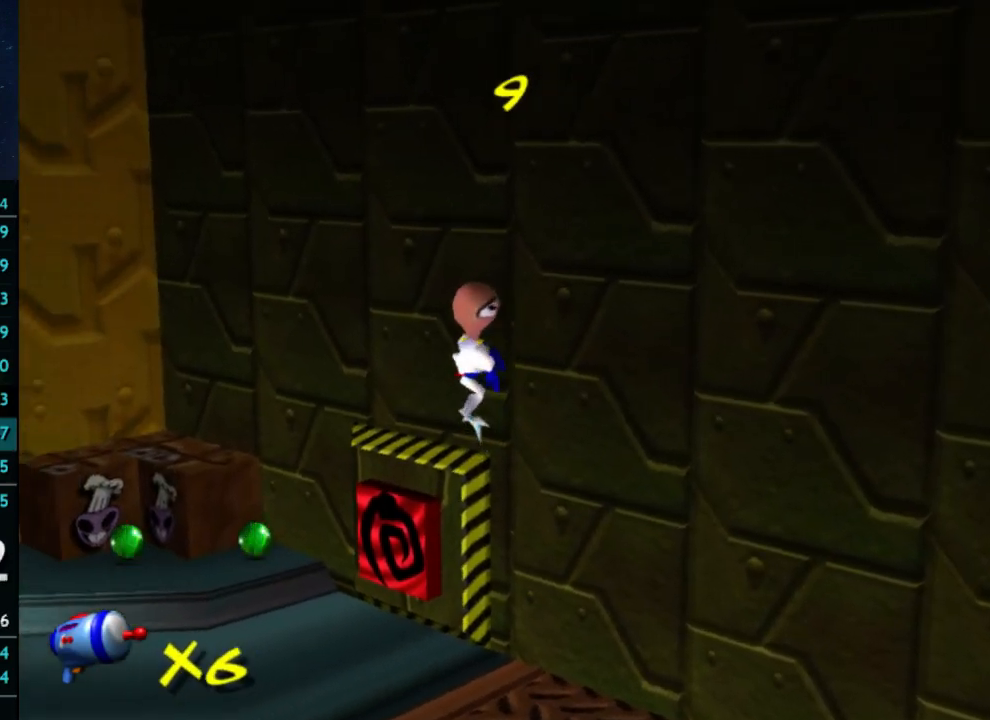
{"buttons": [], "left_stick": "up-left", "right_stick": "center", "button_events": []}
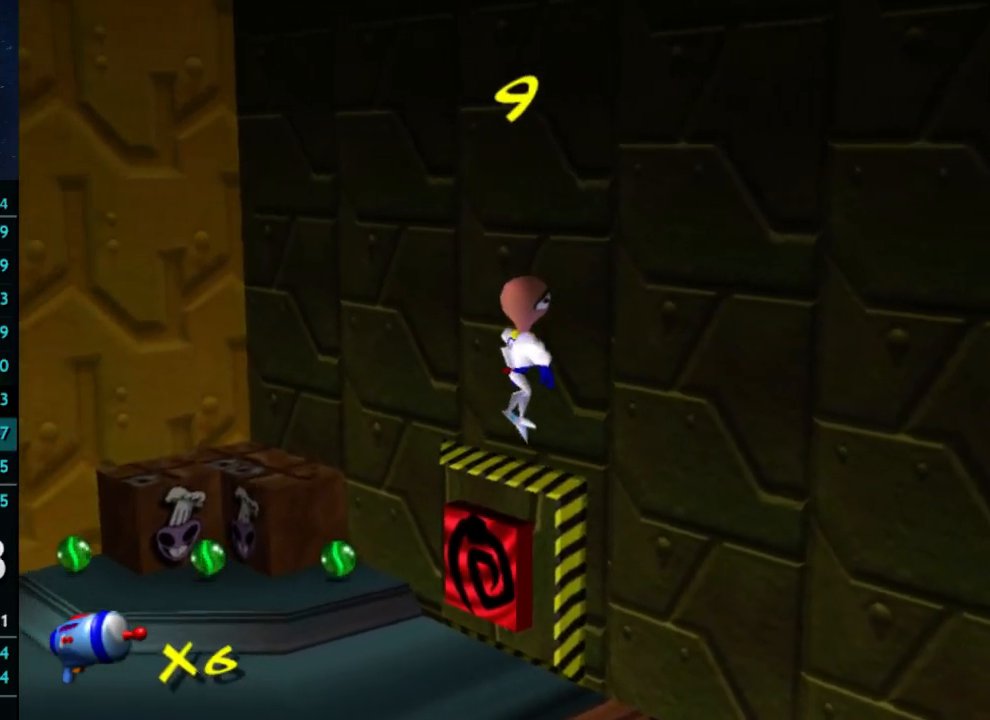
{"buttons": [], "left_stick": "up-left", "right_stick": "center", "button_events": []}
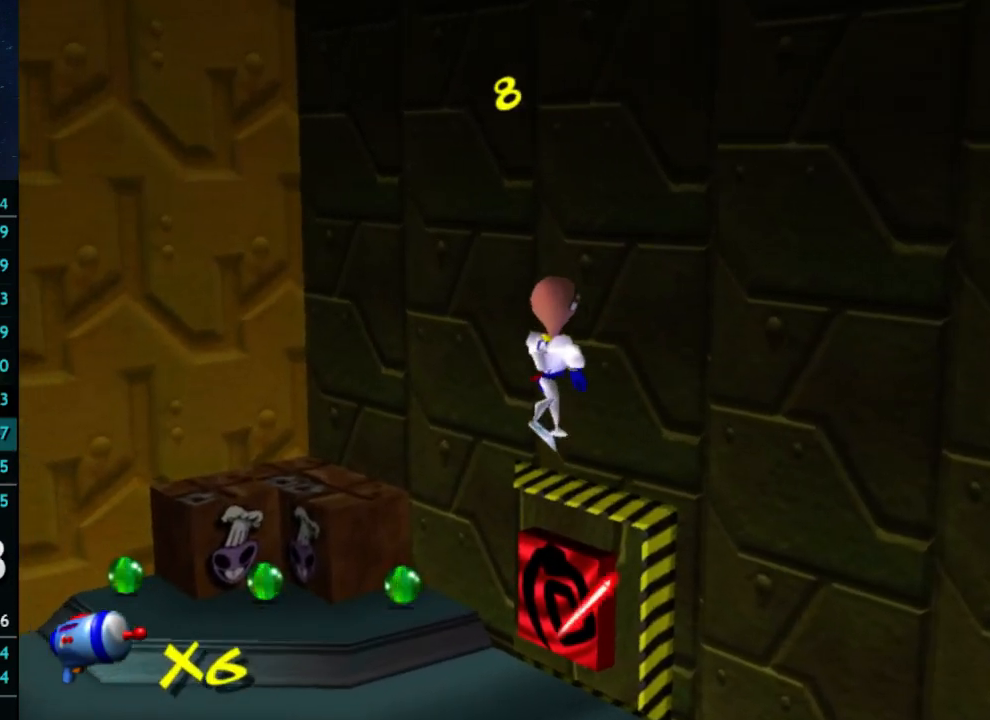
{"buttons": [], "left_stick": "up-left", "right_stick": "center", "button_events": []}
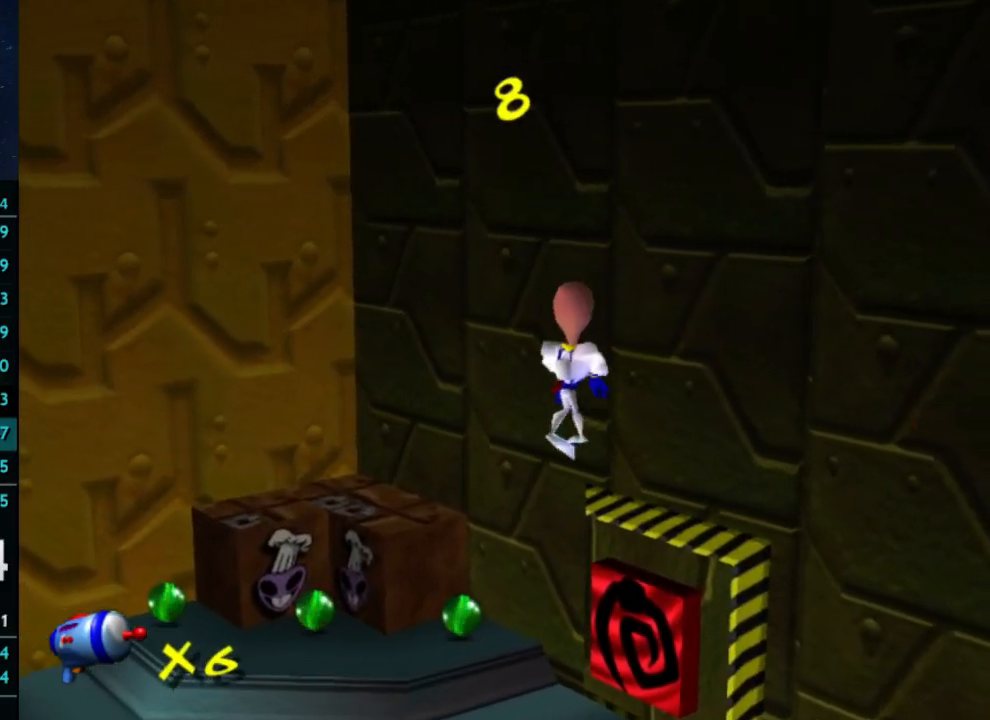
{"buttons": [], "left_stick": "up-left", "right_stick": "center", "button_events": []}
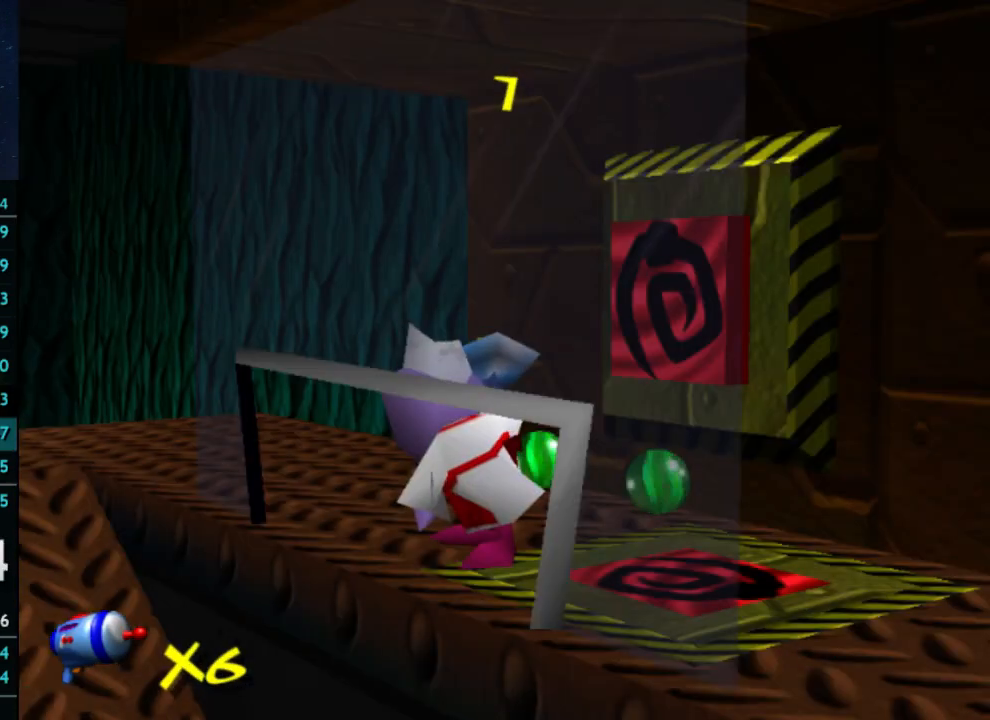
{"buttons": [], "left_stick": "up", "right_stick": "center", "button_events": []}
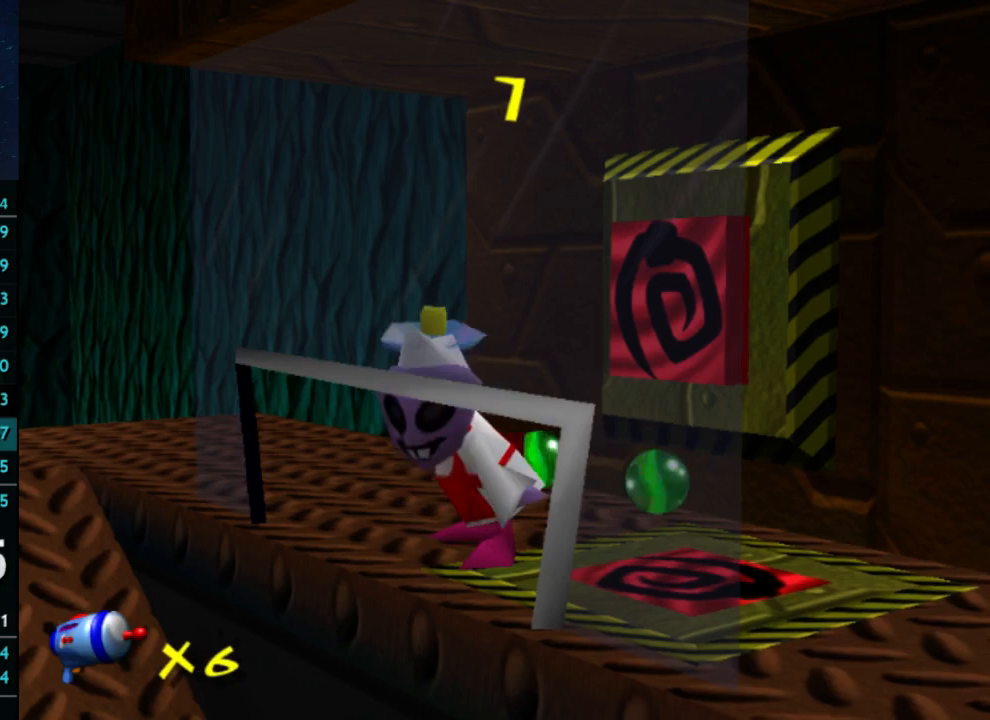
{"buttons": [], "left_stick": "up", "right_stick": "center", "button_events": []}
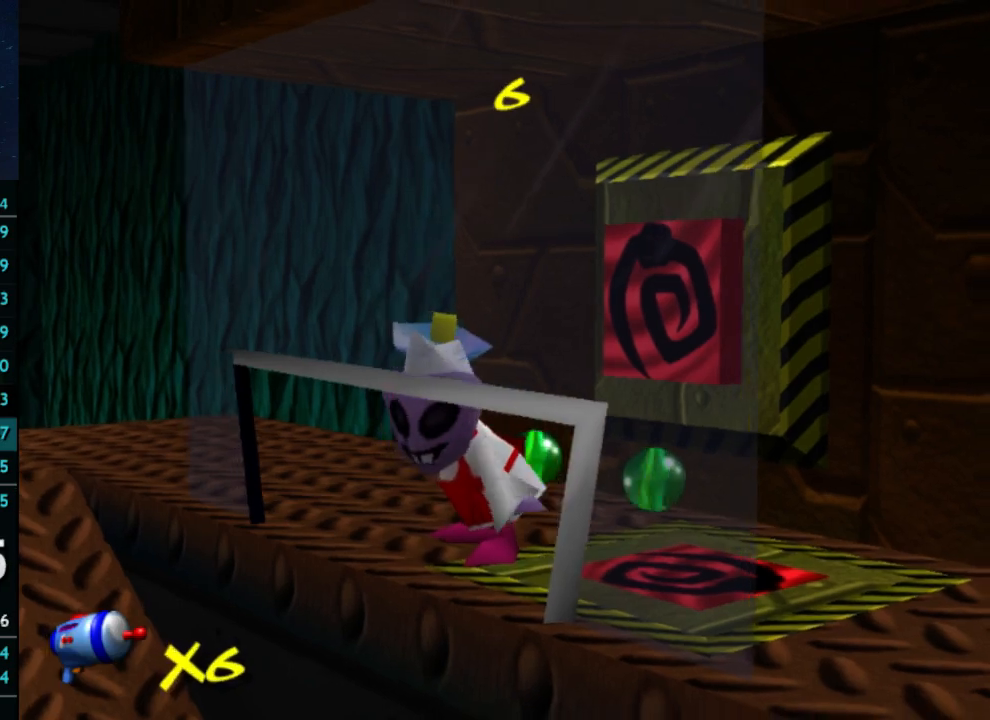
{"buttons": [], "left_stick": "up", "right_stick": "center", "button_events": []}
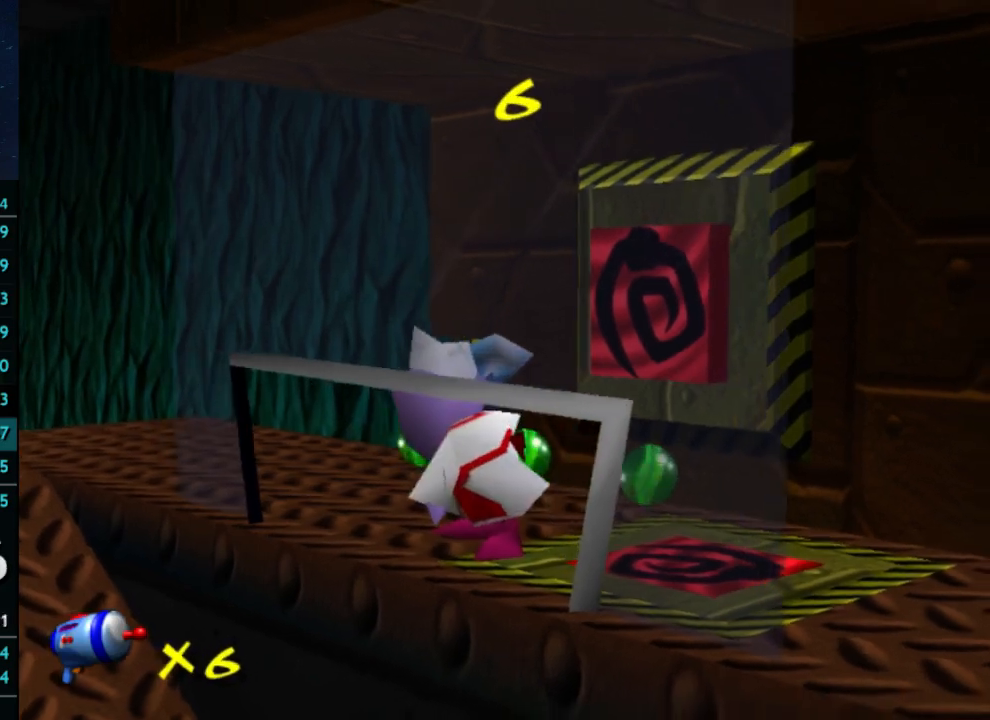
{"buttons": [], "left_stick": "up", "right_stick": "center", "button_events": []}
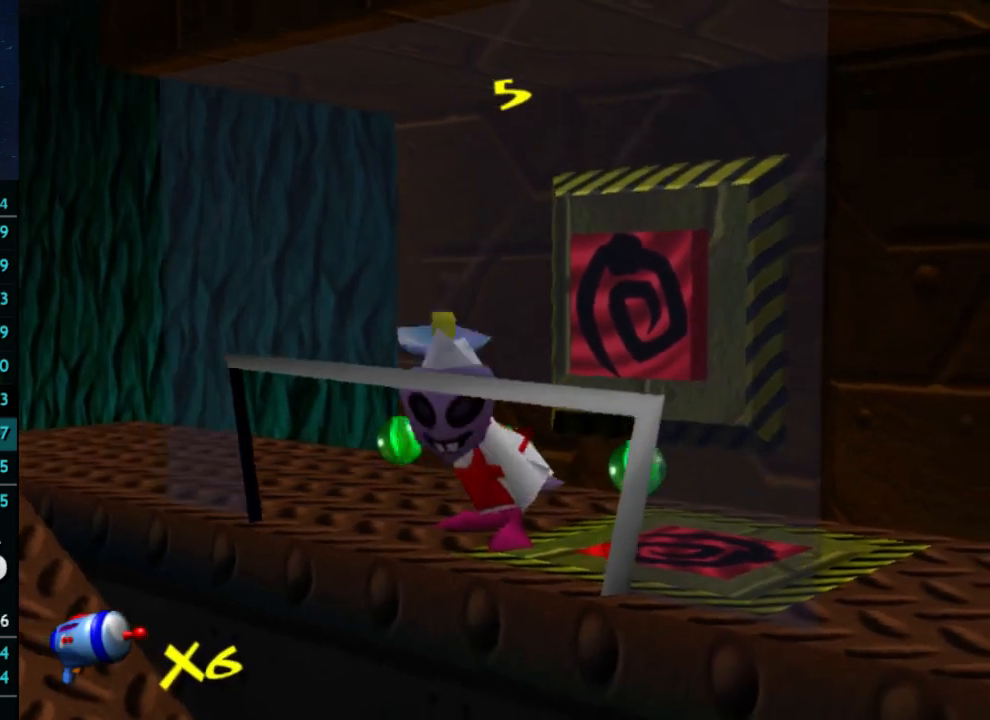
{"buttons": [], "left_stick": "up", "right_stick": "center", "button_events": []}
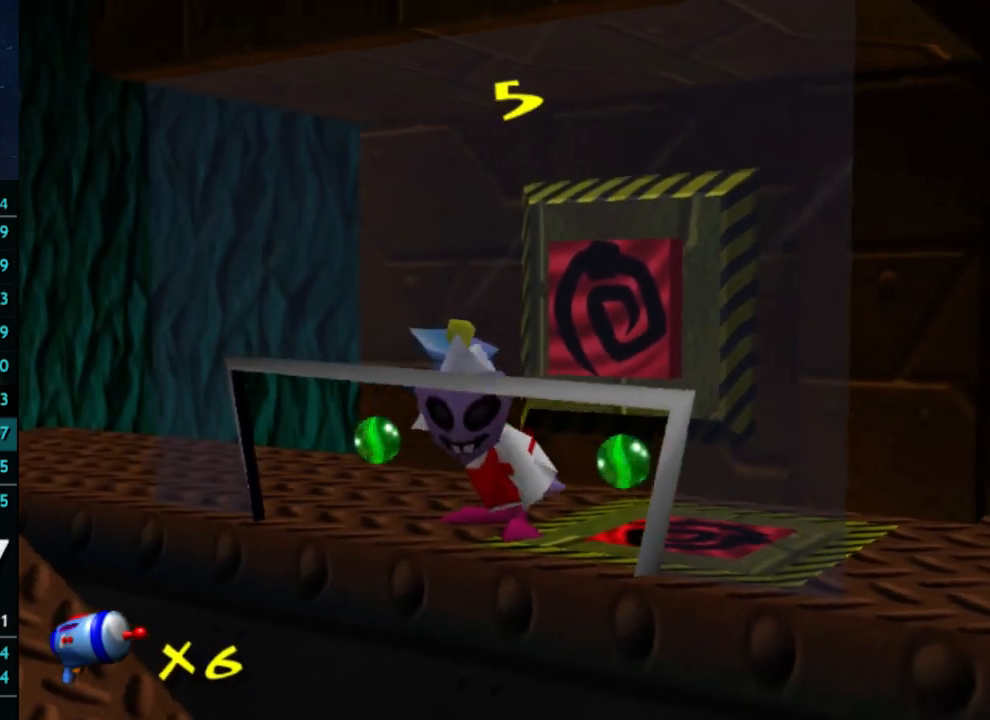
{"buttons": [], "left_stick": "up", "right_stick": "center", "button_events": []}
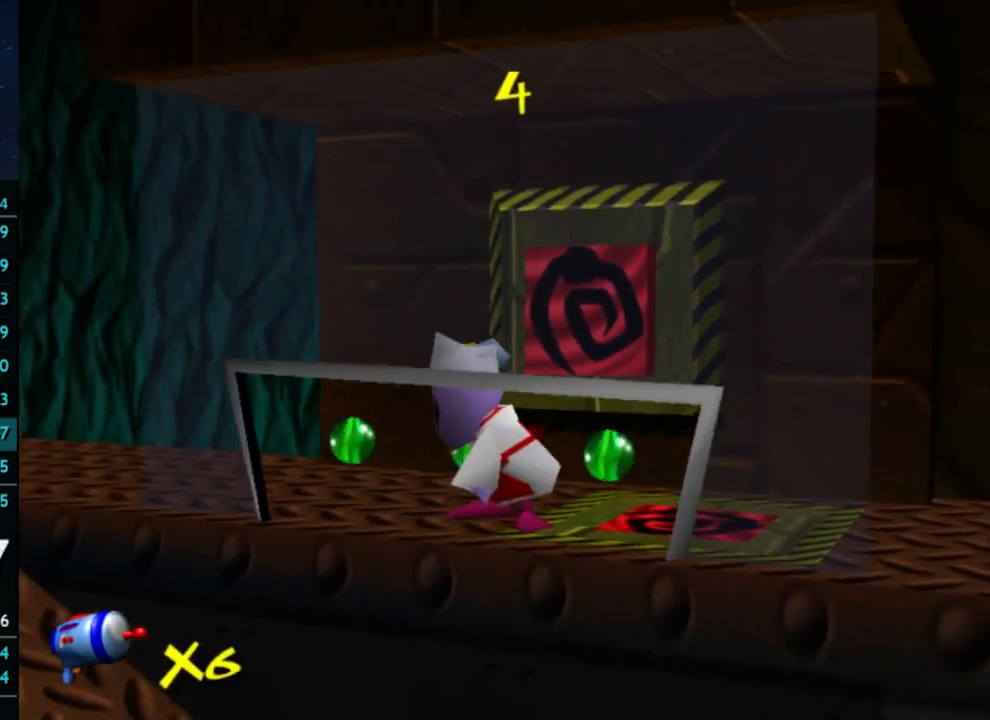
{"buttons": [], "left_stick": "up", "right_stick": "center", "button_events": []}
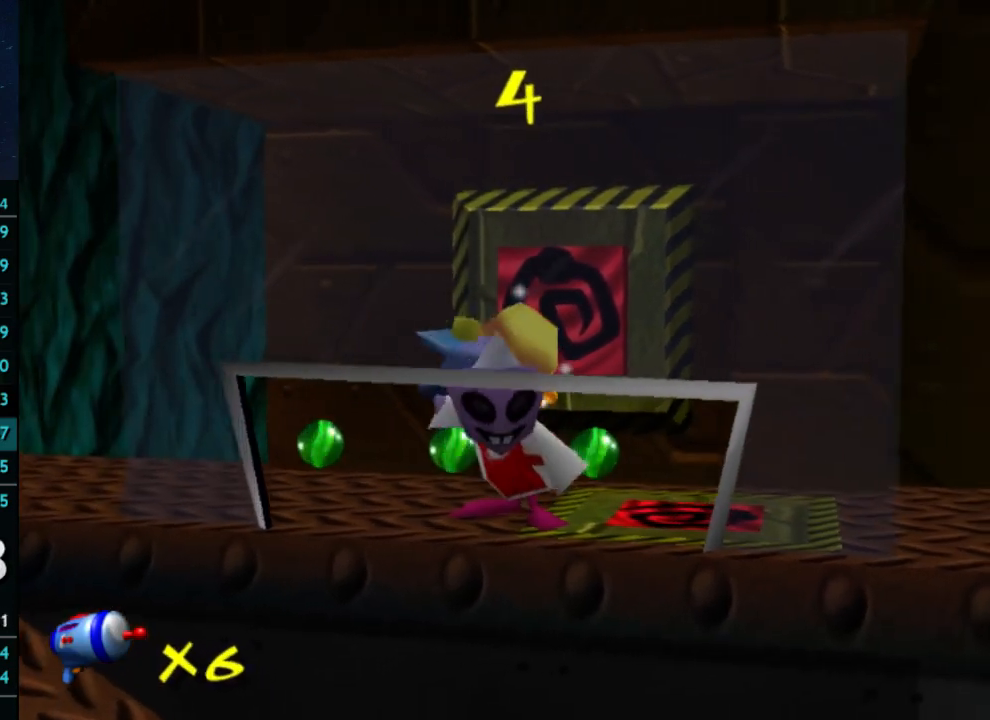
{"buttons": [], "left_stick": "up", "right_stick": "center", "button_events": []}
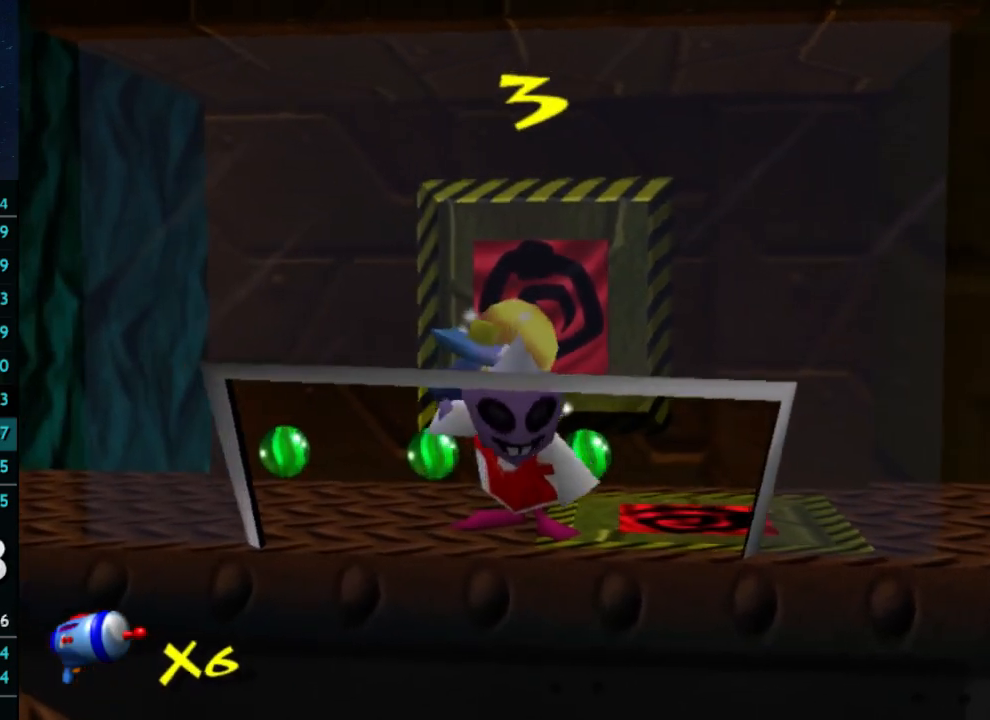
{"buttons": [], "left_stick": "up", "right_stick": "center", "button_events": []}
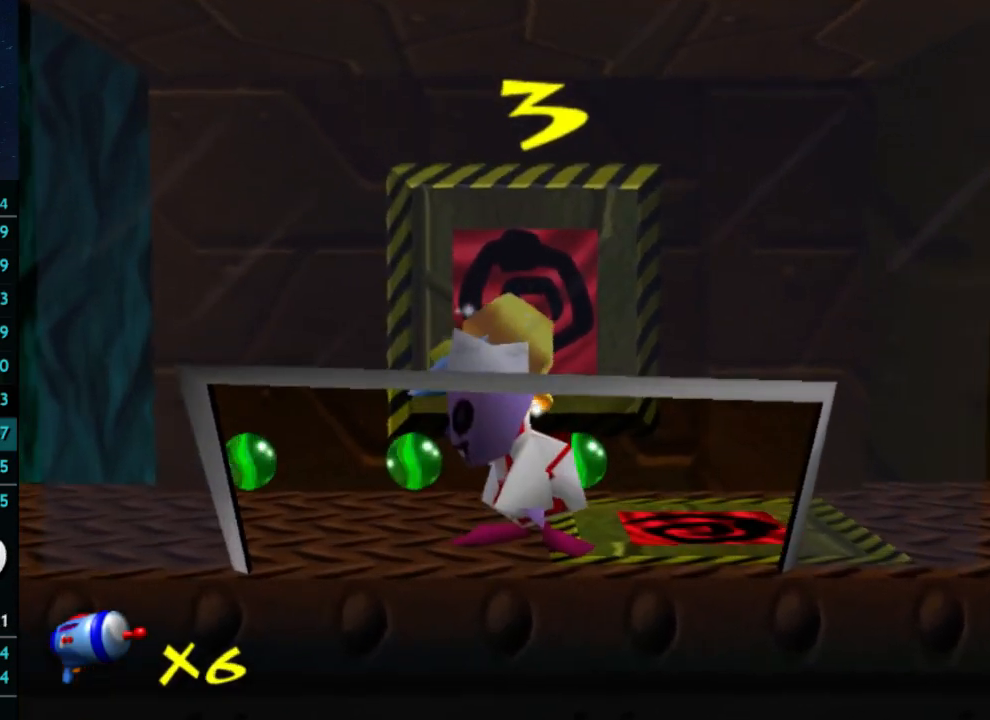
{"buttons": [], "left_stick": "up", "right_stick": "center", "button_events": []}
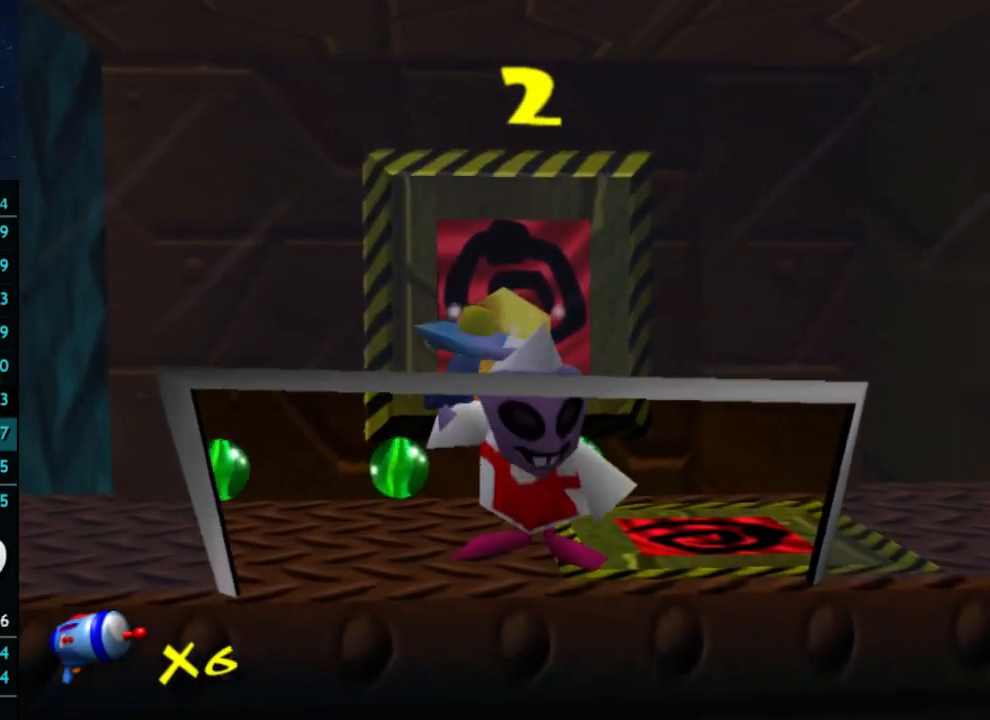
{"buttons": [], "left_stick": "up", "right_stick": "center", "button_events": []}
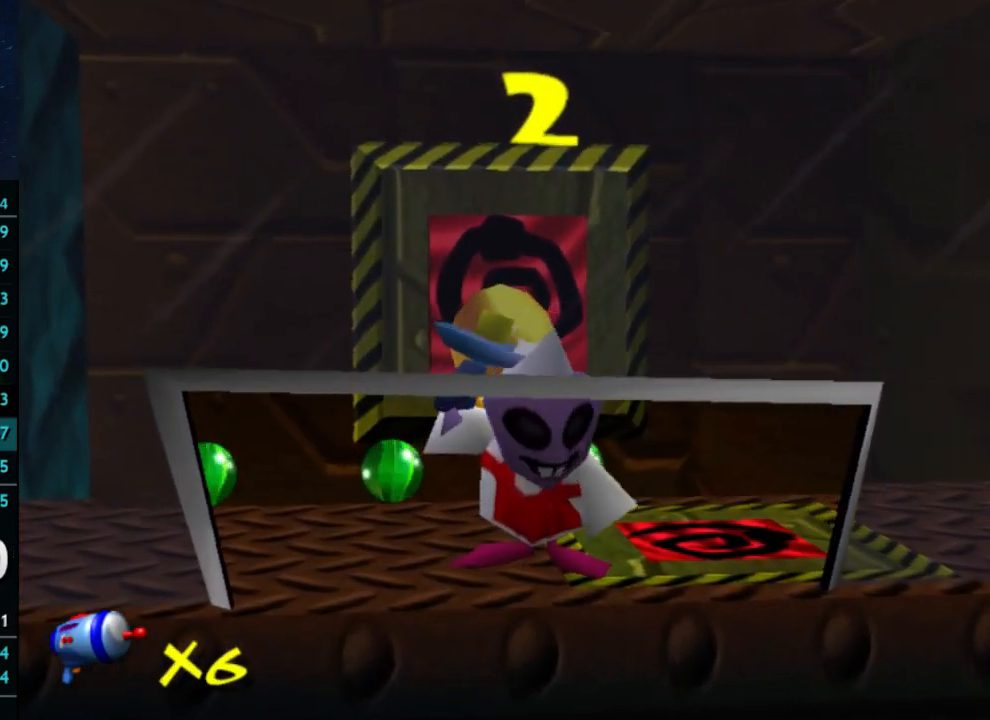
{"buttons": [], "left_stick": "up", "right_stick": "center", "button_events": []}
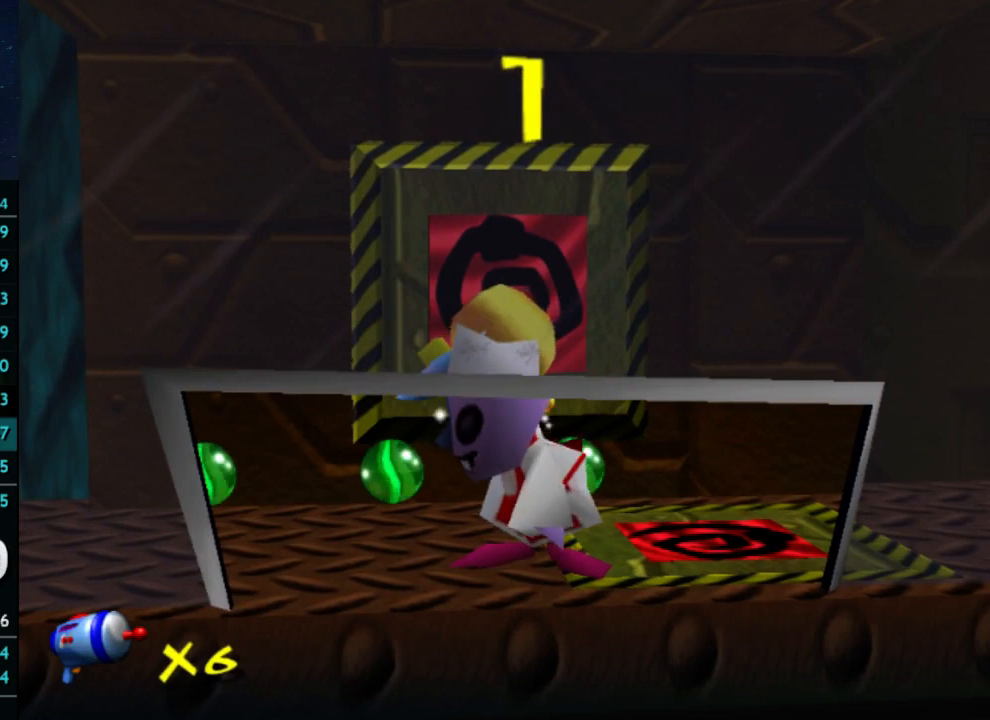
{"buttons": [], "left_stick": "up", "right_stick": "center", "button_events": []}
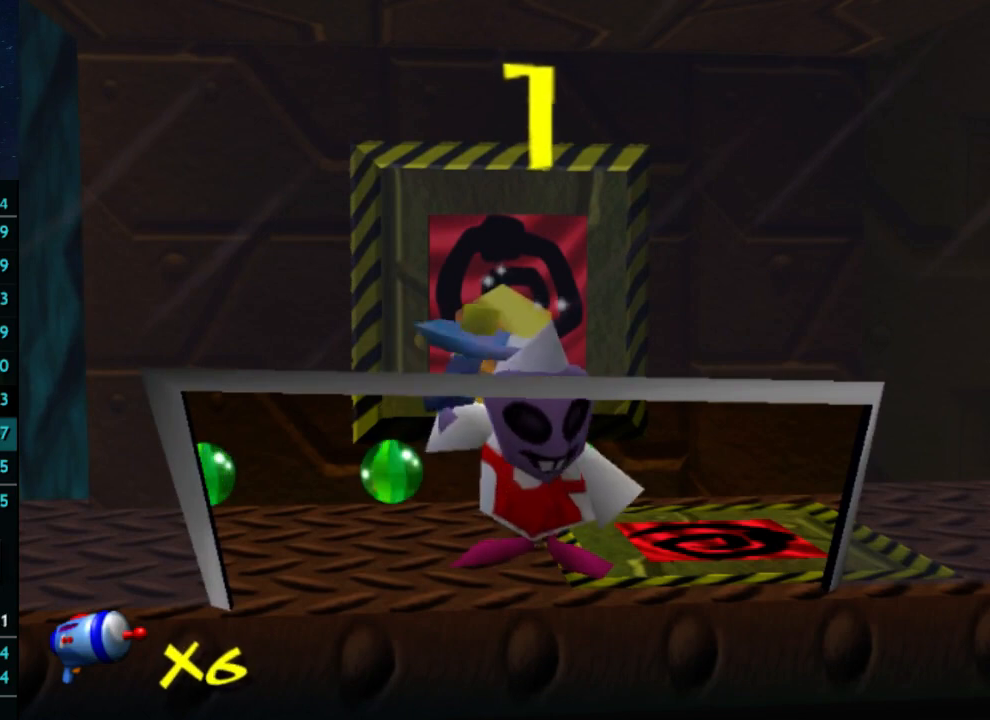
{"buttons": [], "left_stick": "up", "right_stick": "center", "button_events": []}
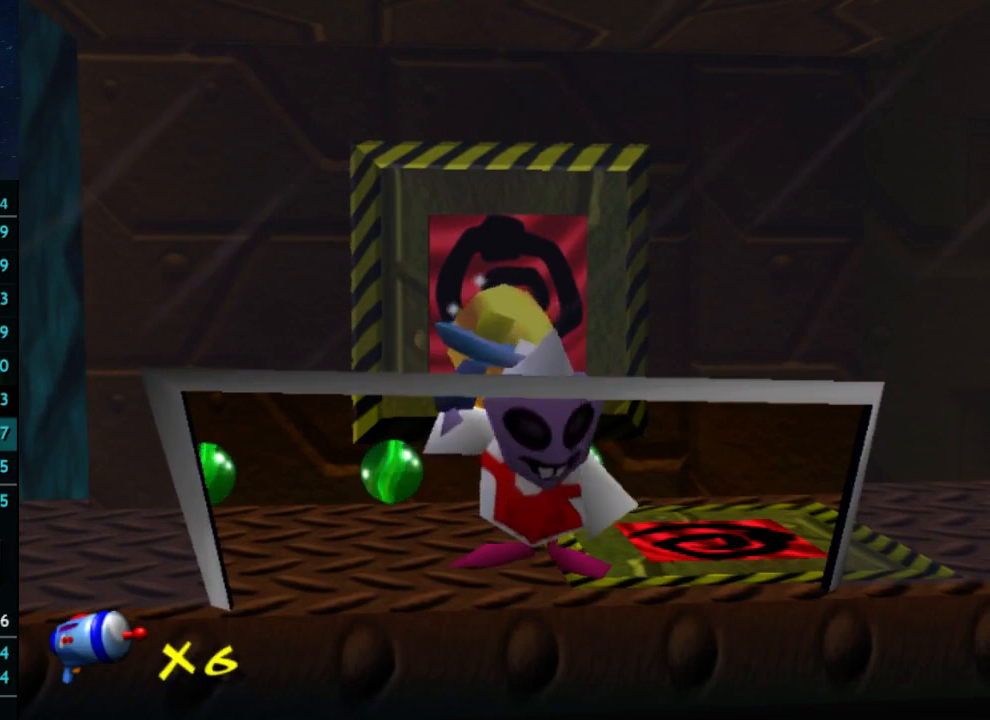
{"buttons": [], "left_stick": "up", "right_stick": "center", "button_events": []}
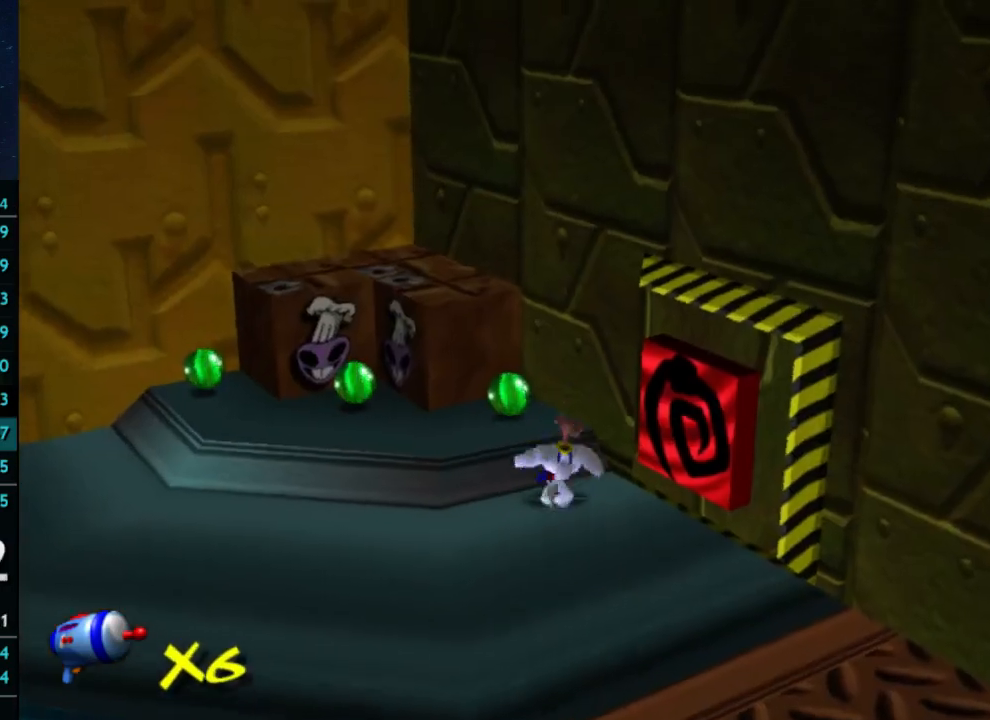
{"buttons": [], "left_stick": "left", "right_stick": "center", "button_events": [[67, "X", "down"], [133, "X", "up"]]}
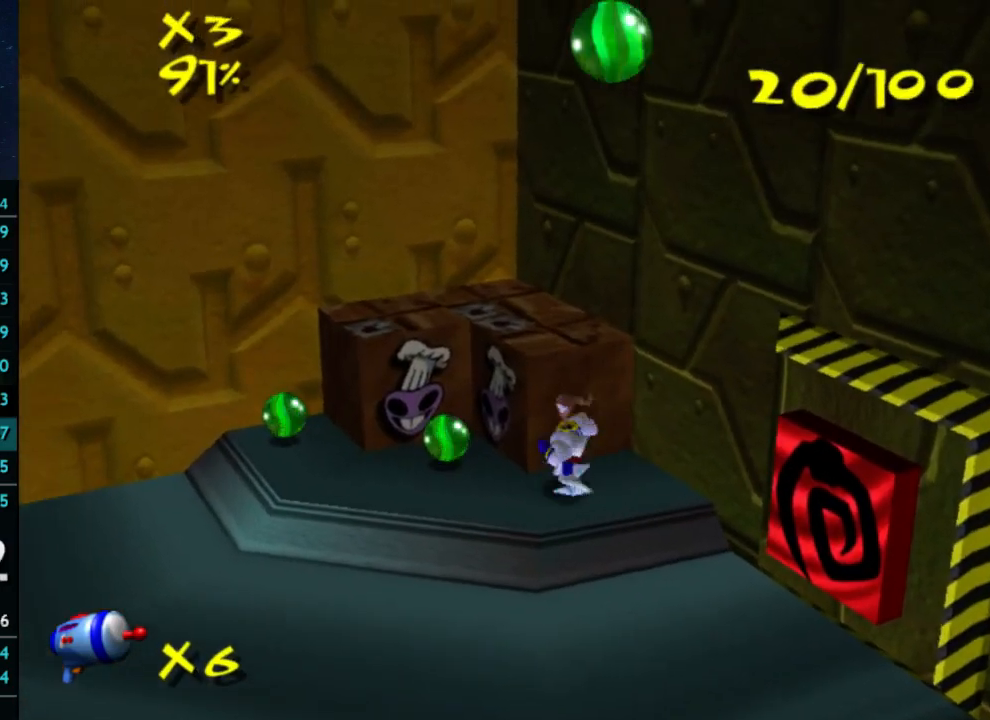
{"buttons": [], "left_stick": "up-left", "right_stick": "center", "button_events": []}
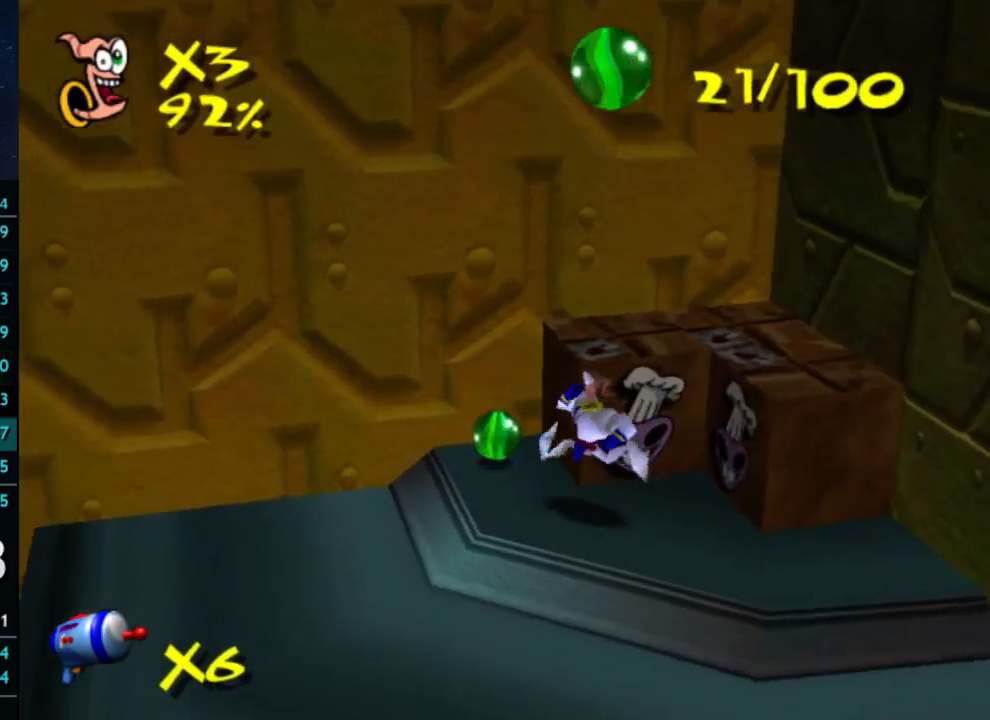
{"buttons": ["A", "X"], "left_stick": "left", "right_stick": "center", "button_events": [[500, "A", "down"], [500, "X", "down"]]}
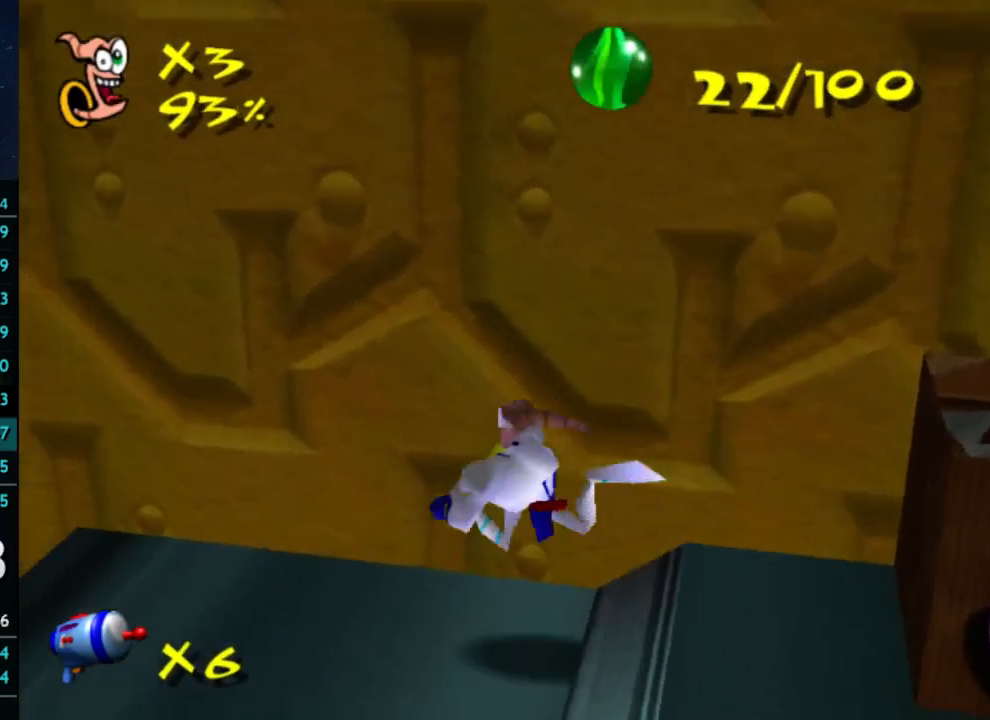
{"buttons": [], "left_stick": "left", "right_stick": "center"}
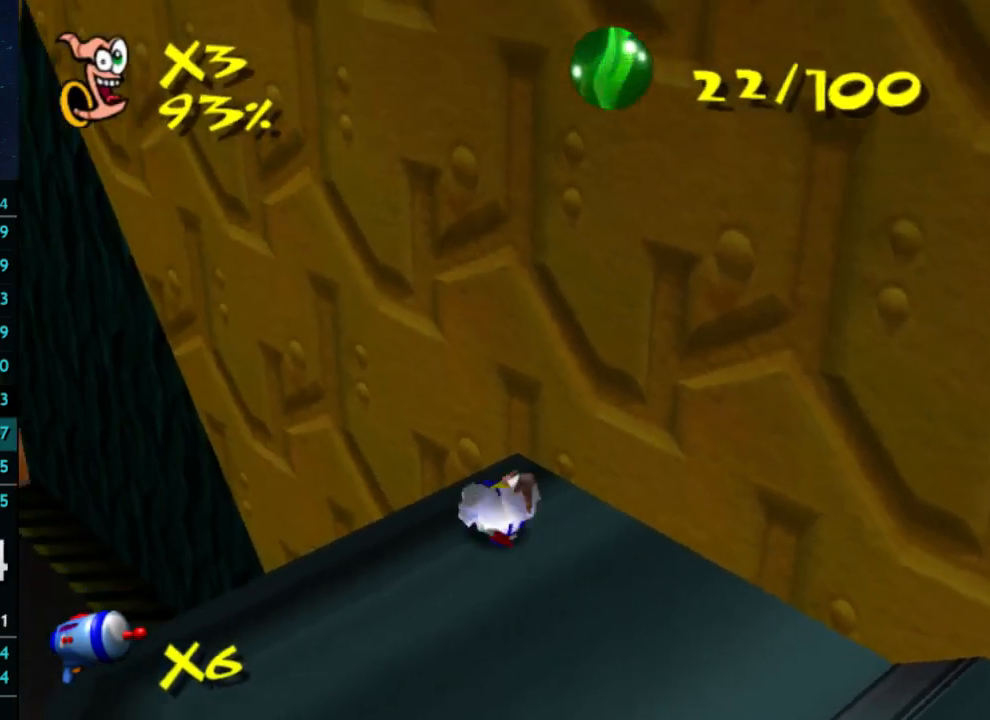
{"buttons": [], "left_stick": "up-left", "right_stick": "center", "button_events": [[167, "A", "down"], [300, "A", "up"]]}
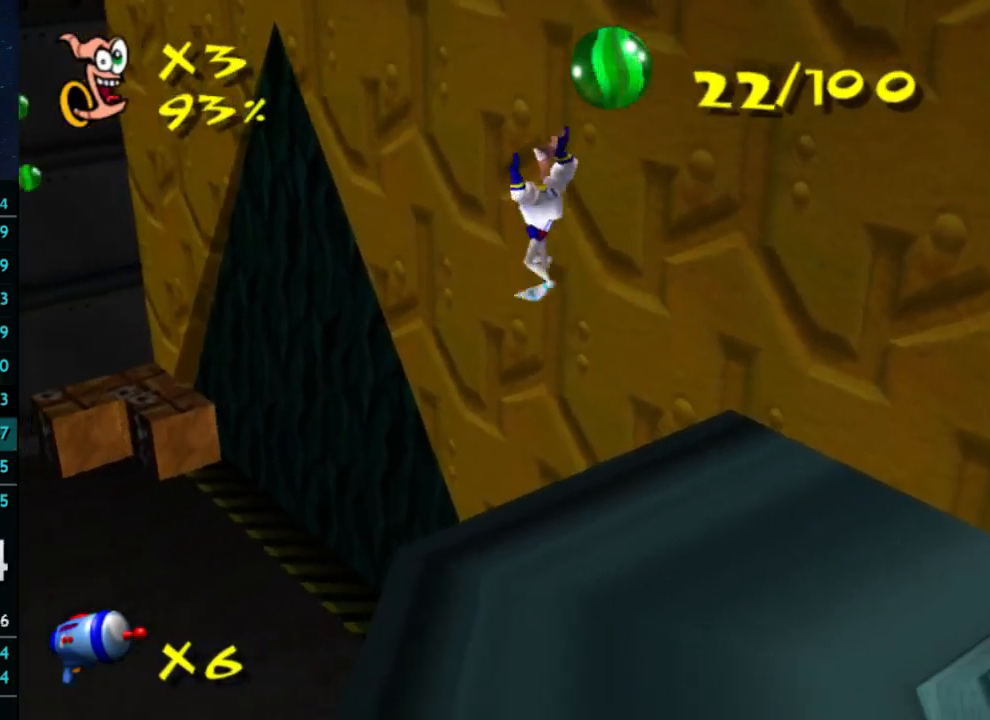
{"buttons": ["A"], "left_stick": "up-left", "right_stick": "center", "button_events": [[500, "A", "down"]]}
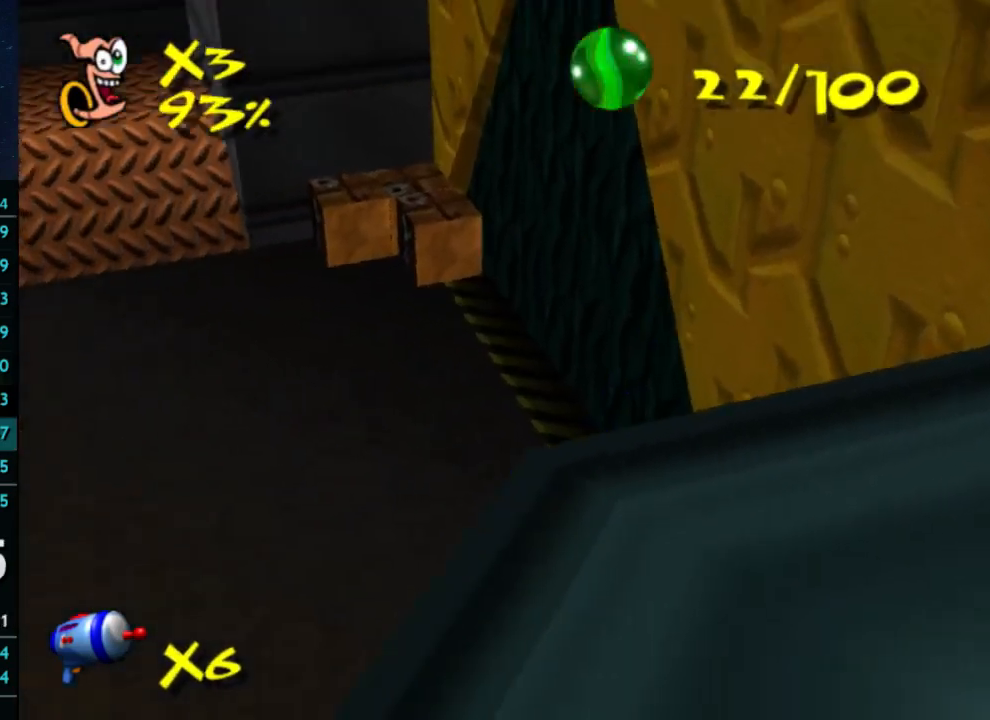
{"buttons": [], "left_stick": "up", "right_stick": "center", "button_events": [[167, "A", "up"]]}